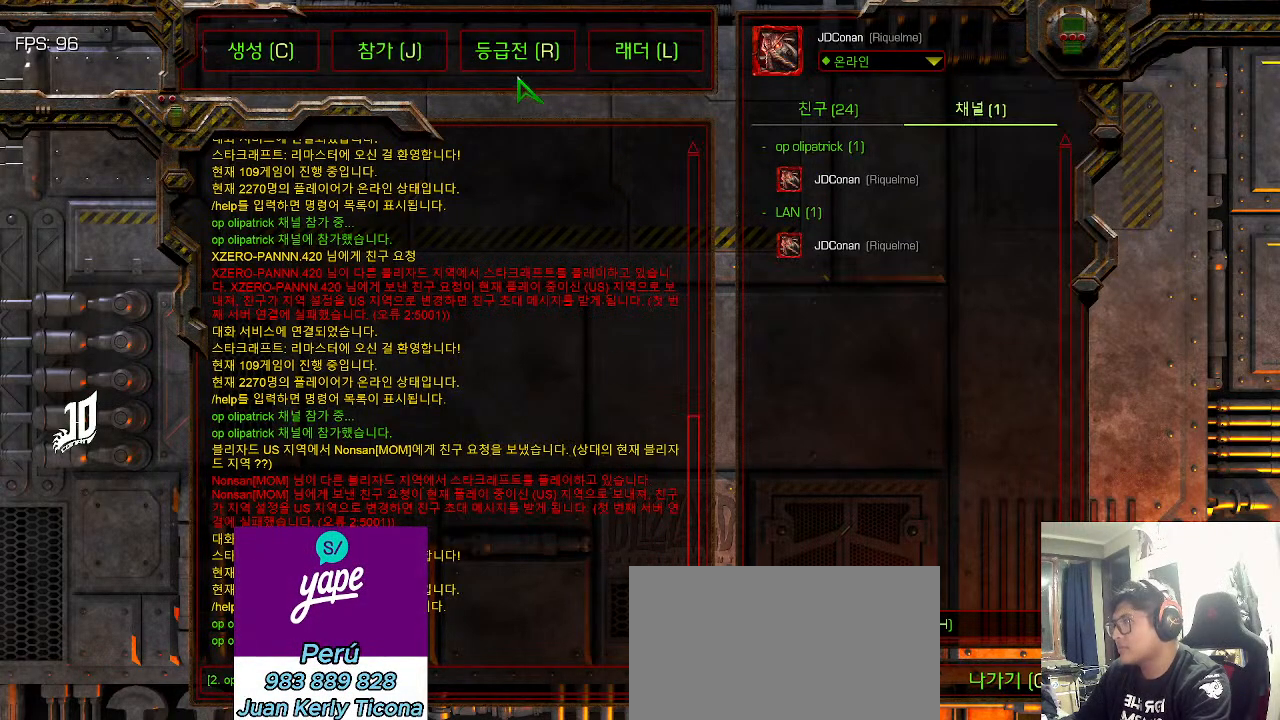
Gameplay with keyboard; each line is a JSON object with the keys held at the frame after it. "events" lists presses ("down") and releases ("up") of "0", "1", "2", "3", "4", "5", "6", "7", "8", "9", "a", "alt_l", "alt_r", "b", "c", "caps_lock", "comma", "ctrl", "d", "e", "f", "g", "h", "i", "j", "k", "l", "m", "n", "o", "q", "r", "s", "shift", "space", "super", "t", "tab", "u", "v", "w", "x", "y" and "z" between this image and that frame as [ms after this image, input, new state], when the widget could be followed in between. No other keys are recorded. Mouse input is not recorded.
{"keys": [], "events": []}
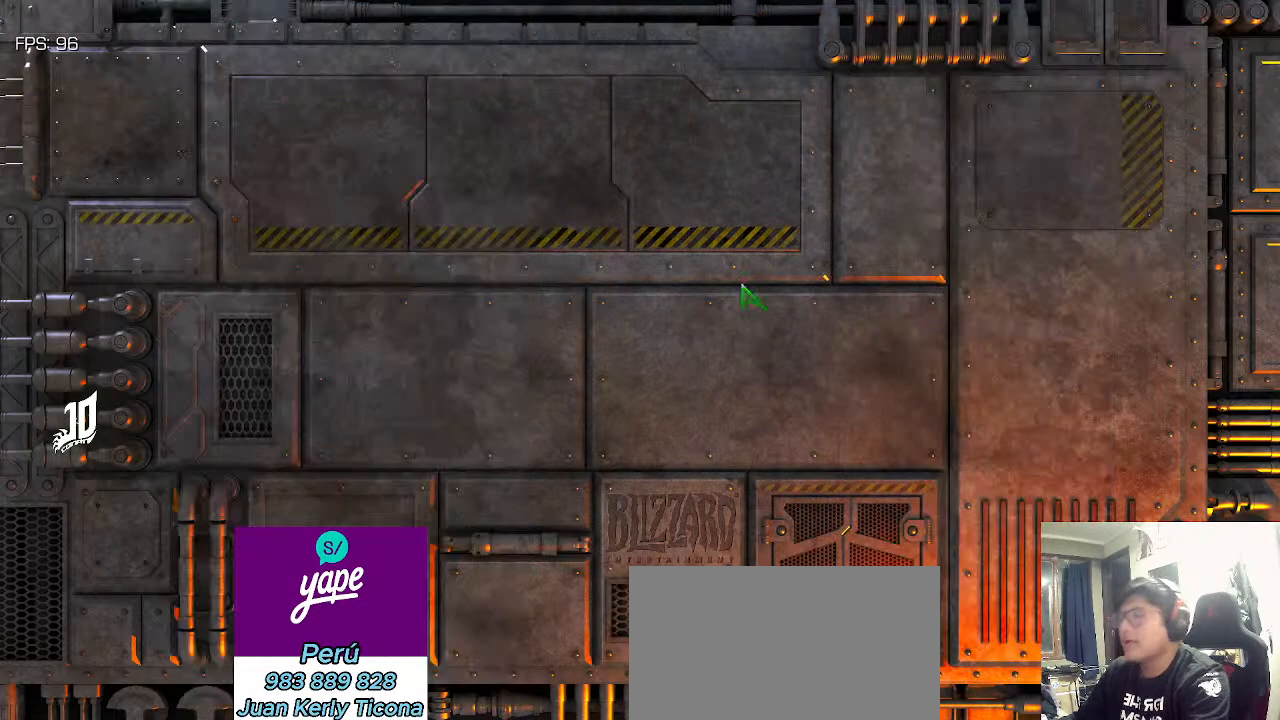
{"keys": [], "events": []}
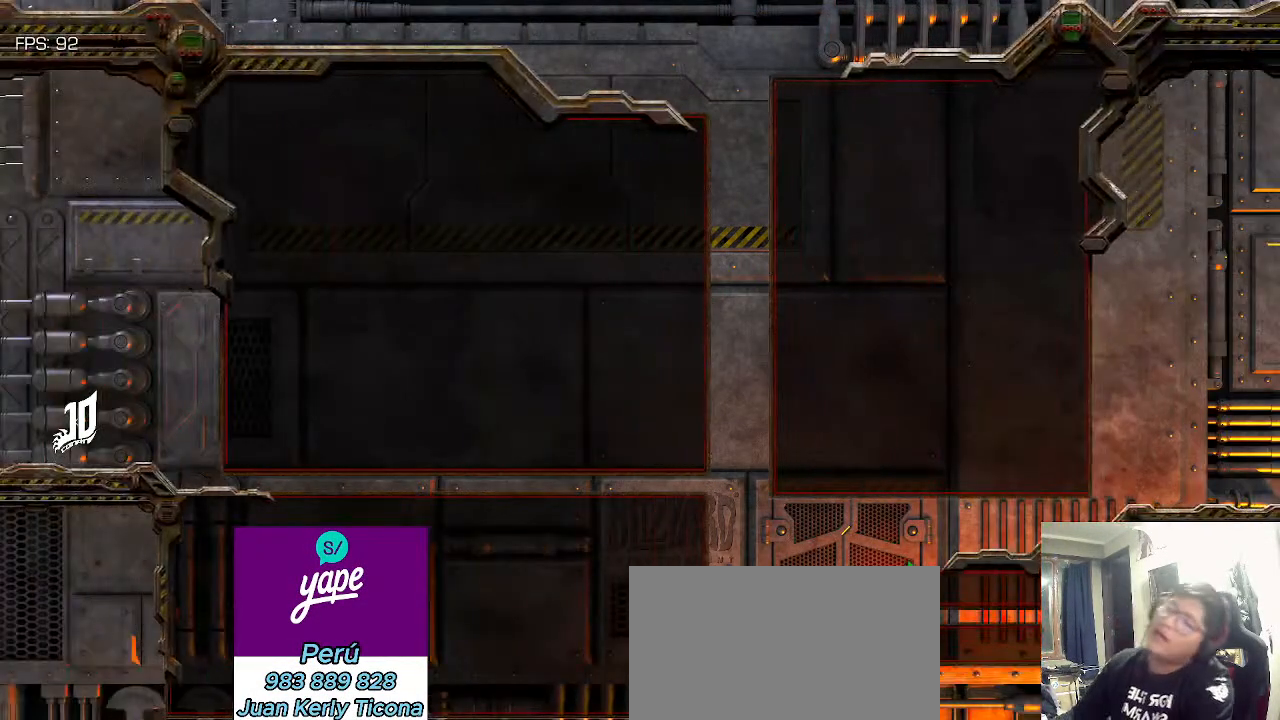
{"keys": [], "events": []}
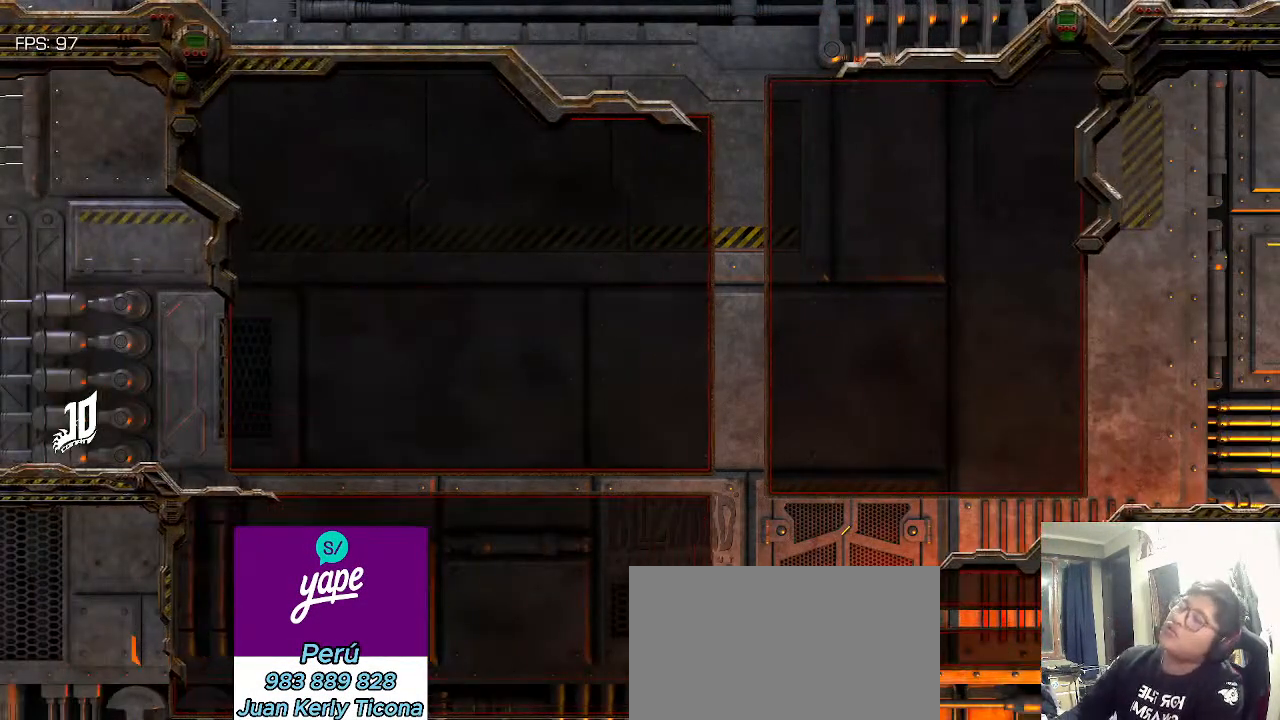
{"keys": ["alt_l"]}
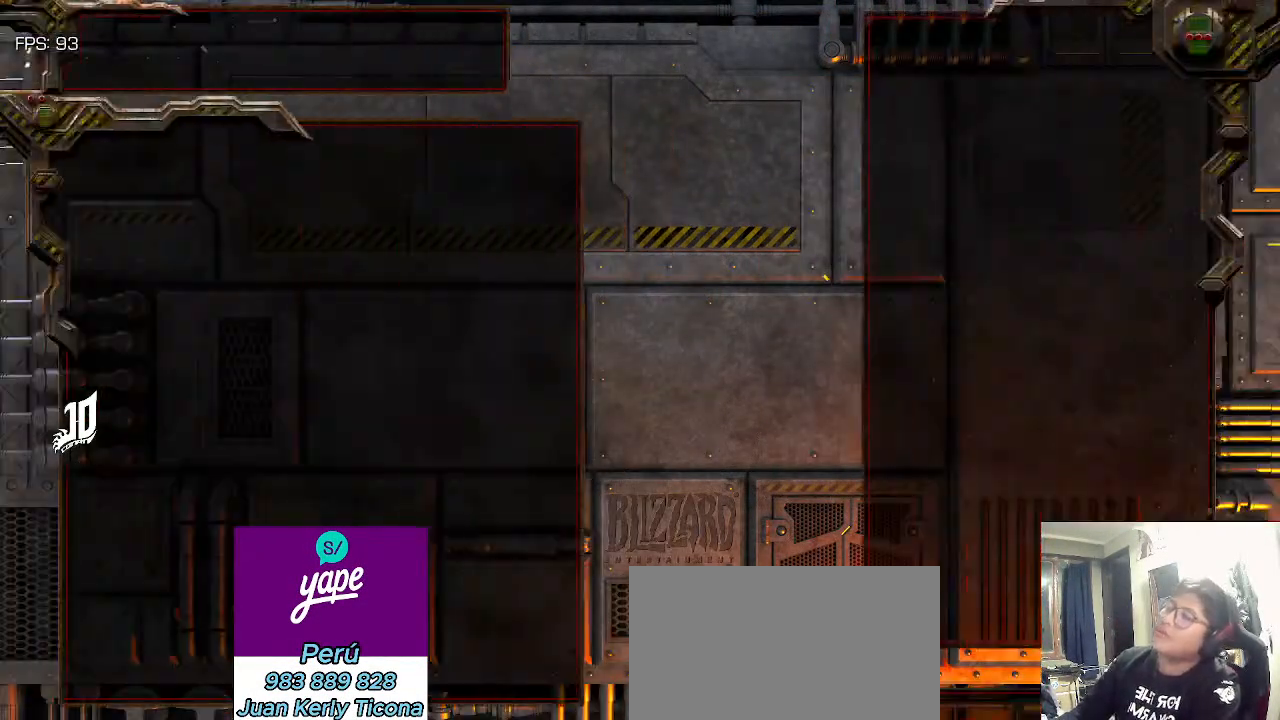
{"keys": [], "events": [[50, "tab", "down"], [116, "tab", "up"], [150, "alt_l", "up"], [316, "alt_l", "down"], [416, "alt_l", "up"]]}